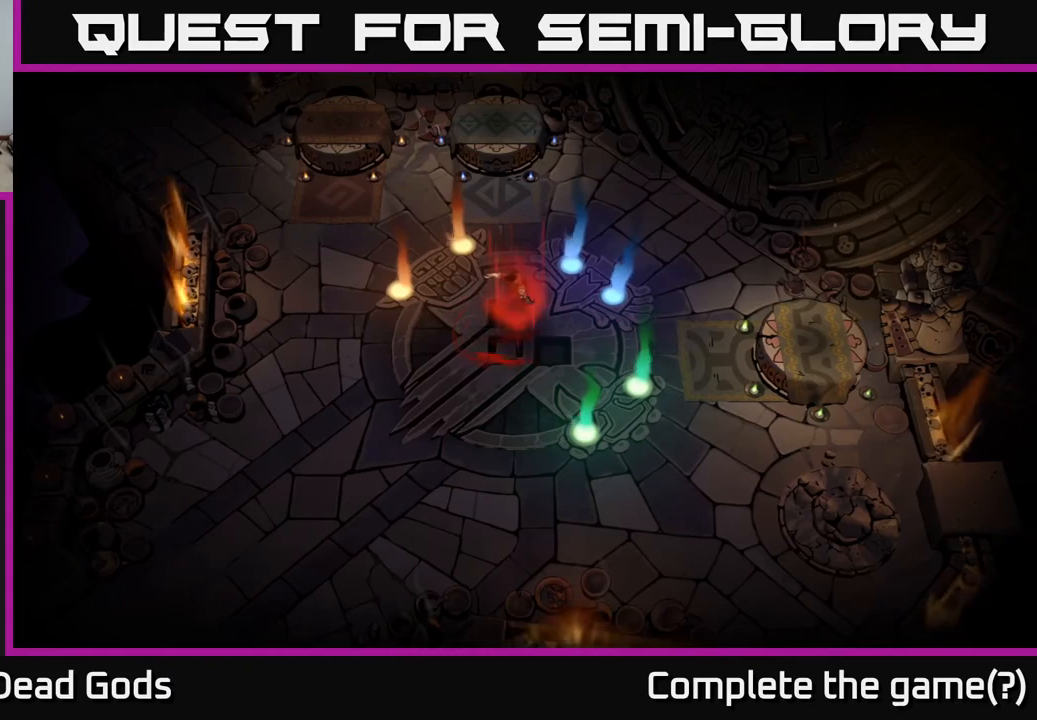
Gameplay with a controller (Xbox layout); each line is a JSON object with the inputs held at the frame after it. "events" lists button and stick changes between this image and that frame as [ms after this image, input, new state], when the widget could be followed in between.
{"buttons": [], "left_stick": "down-left", "right_stick": "center", "events": [[500, "left_stick", "down-left"]]}
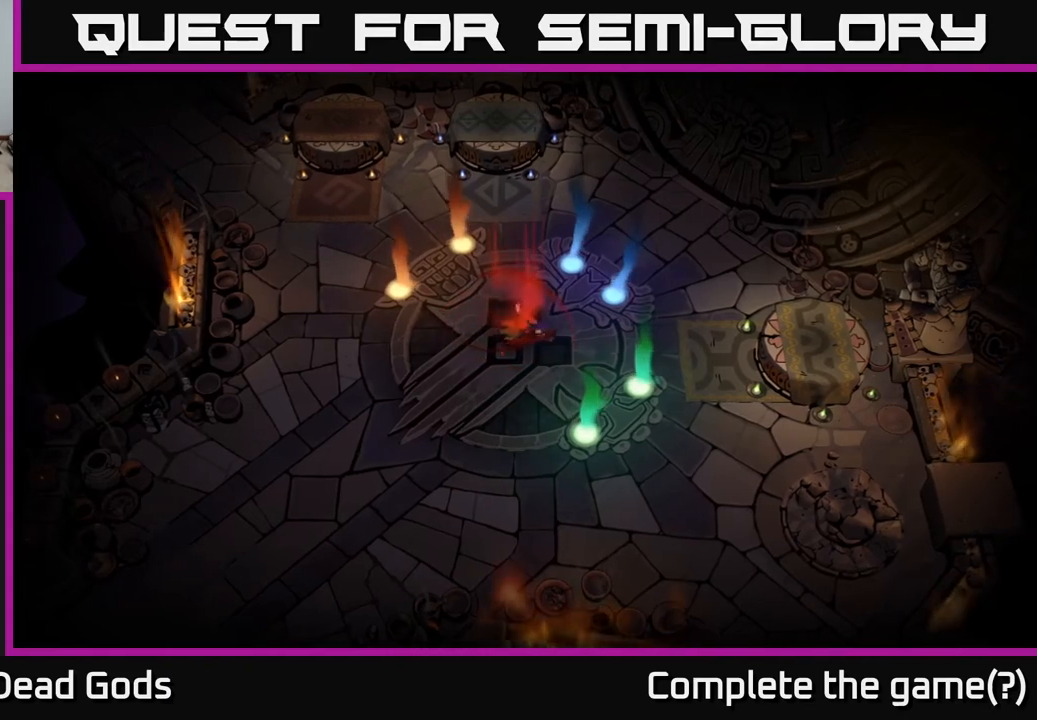
{"buttons": [], "left_stick": "center", "right_stick": "center", "events": [[317, "left_stick", "center"]]}
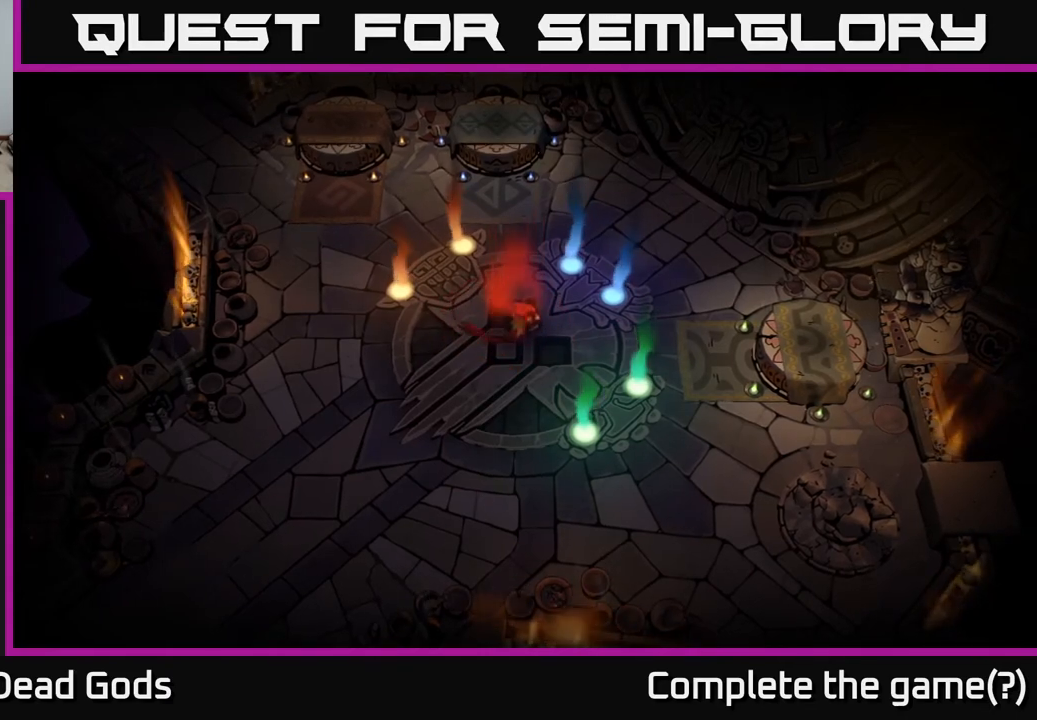
{"buttons": [], "left_stick": "center", "right_stick": "center", "events": [[167, "left_stick", "down-left"], [450, "left_stick", "center"]]}
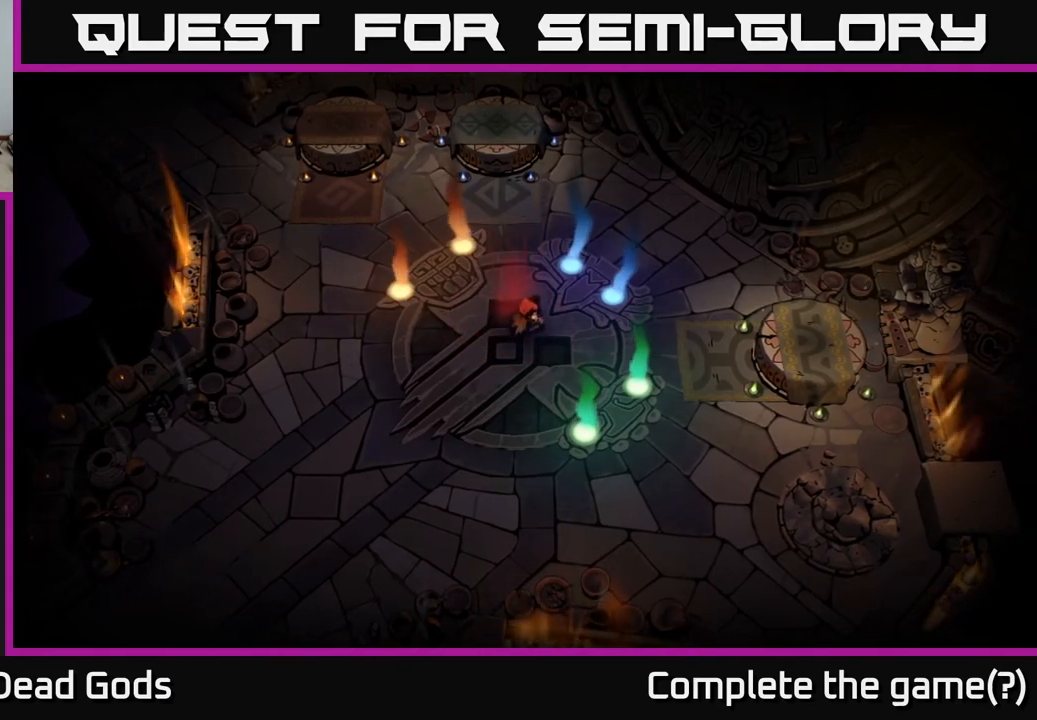
{"buttons": [], "left_stick": "left", "right_stick": "center", "events": [[383, "left_stick", "left"]]}
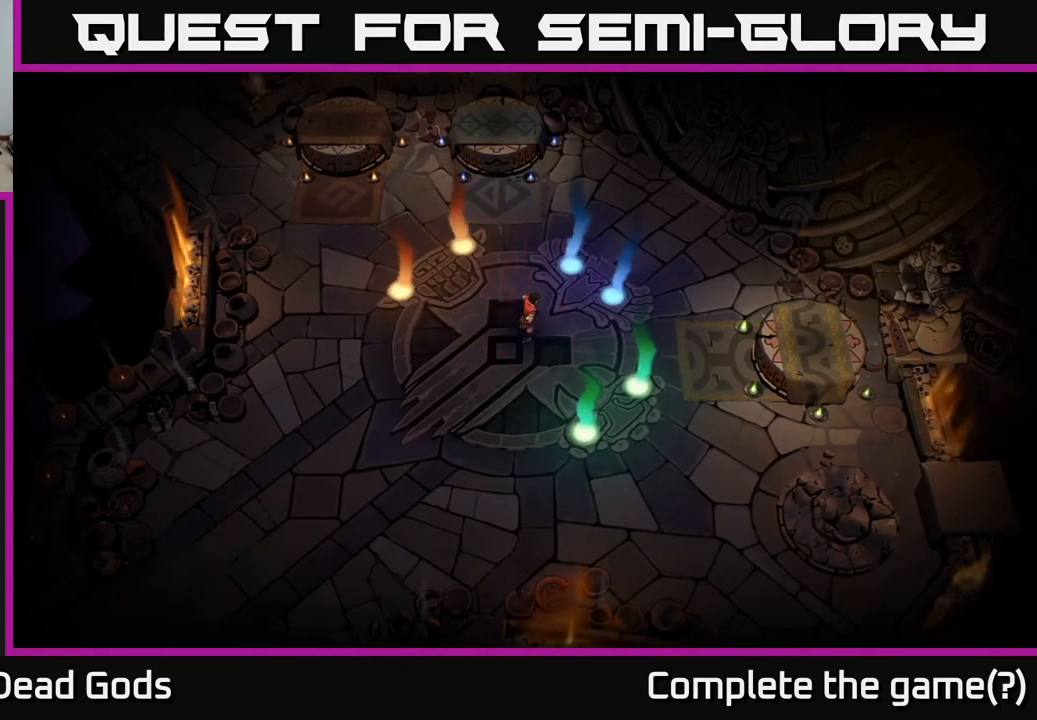
{"buttons": [], "left_stick": "center", "right_stick": "center", "events": [[50, "left_stick", "up-left"], [417, "left_stick", "center"]]}
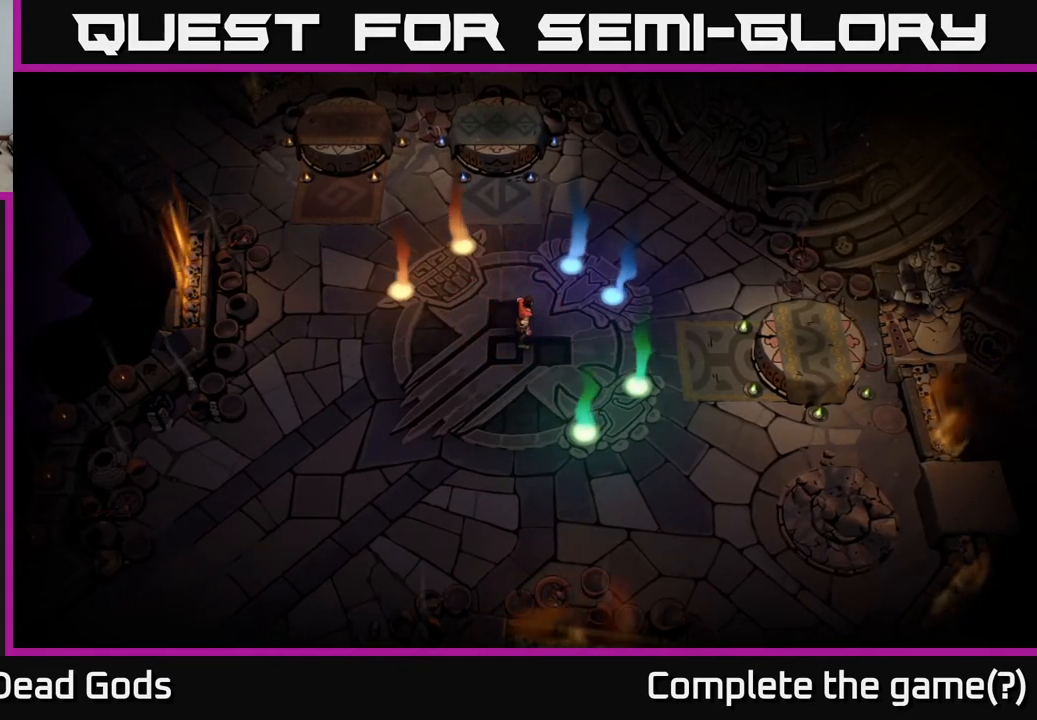
{"buttons": [], "left_stick": "down-left", "right_stick": "center", "events": [[267, "left_stick", "down-left"]]}
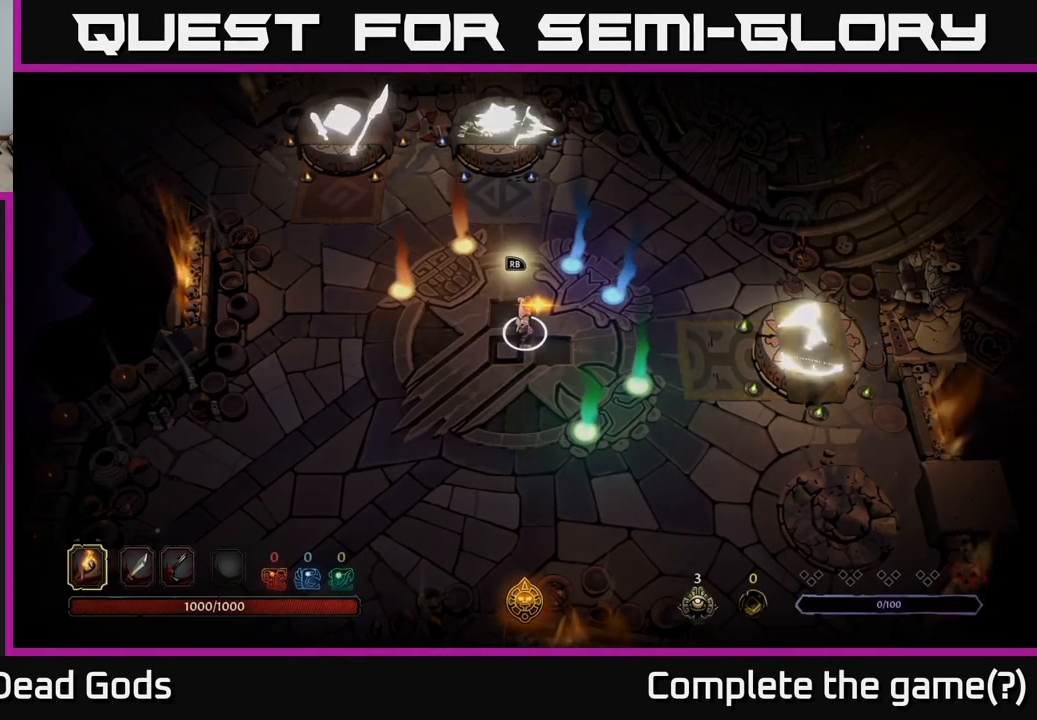
{"buttons": [], "left_stick": "center", "right_stick": "center", "events": [[50, "left_stick", "center"]]}
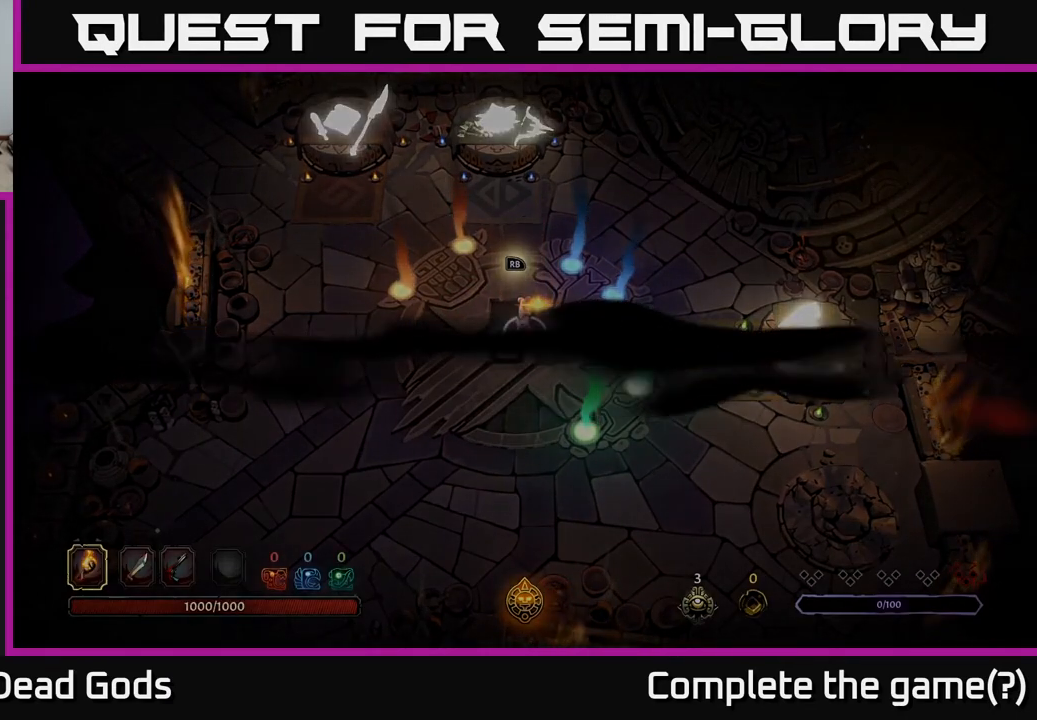
{"buttons": [], "left_stick": "center", "right_stick": "center", "events": []}
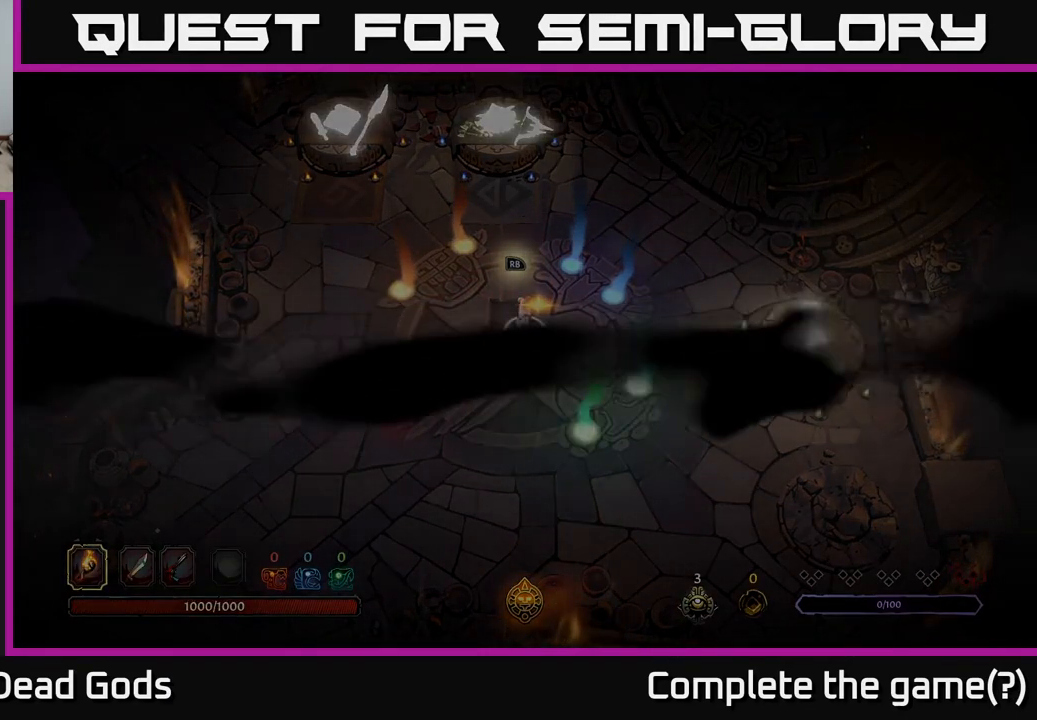
{"buttons": [], "left_stick": "center", "right_stick": "center", "events": []}
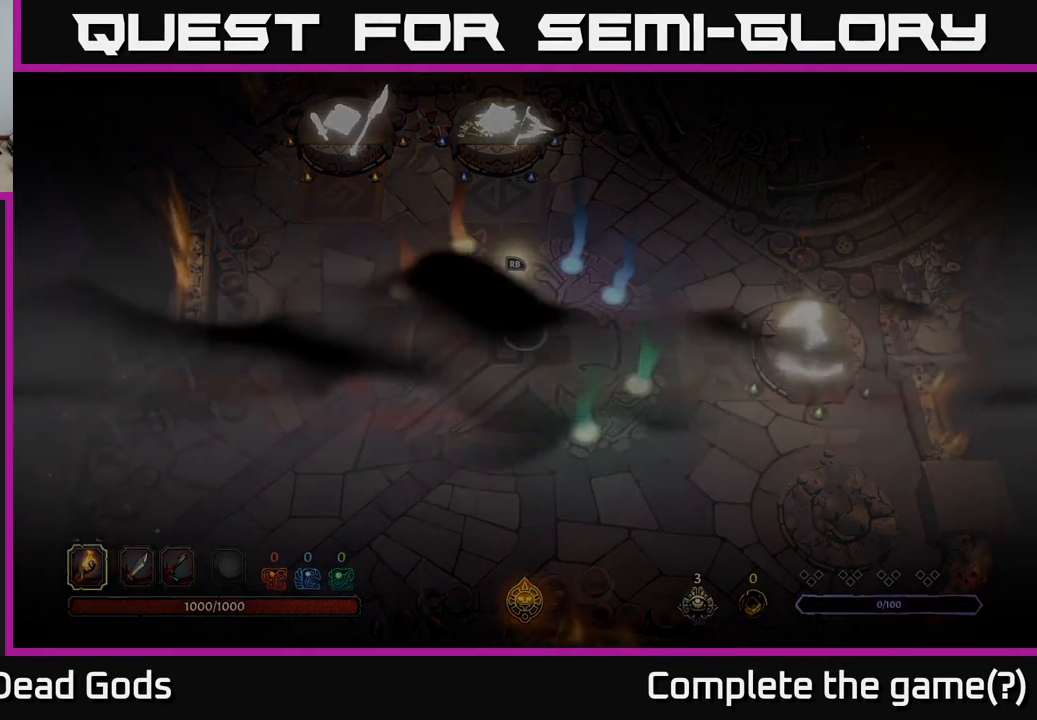
{"buttons": [], "left_stick": "center", "right_stick": "center", "events": []}
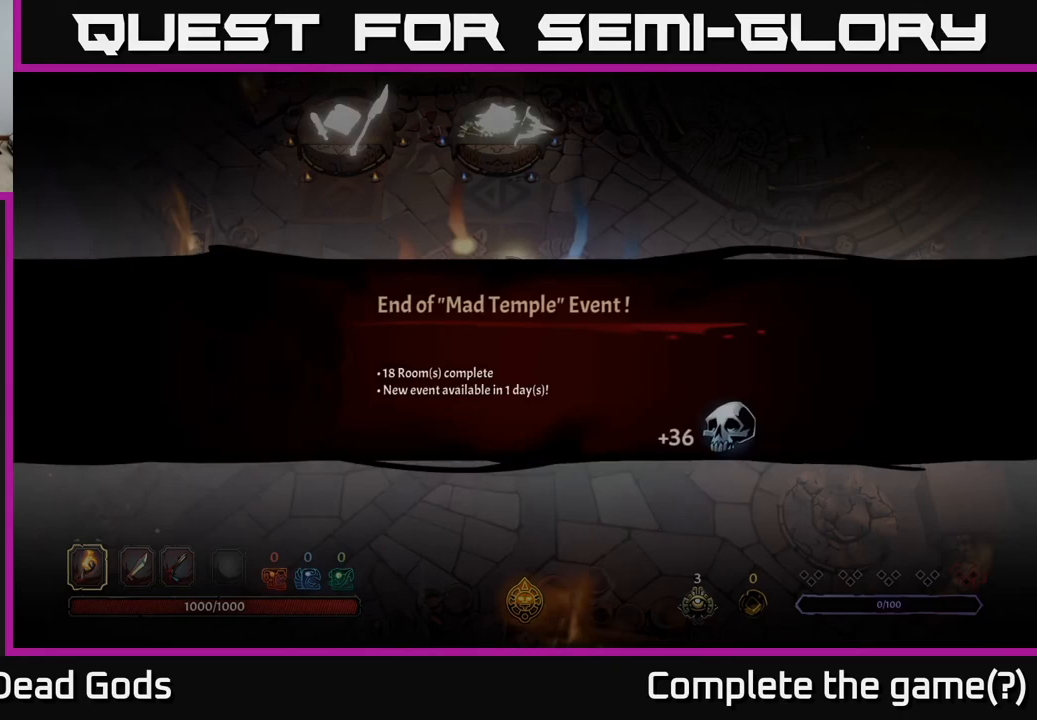
{"buttons": [], "left_stick": "center", "right_stick": "center", "events": []}
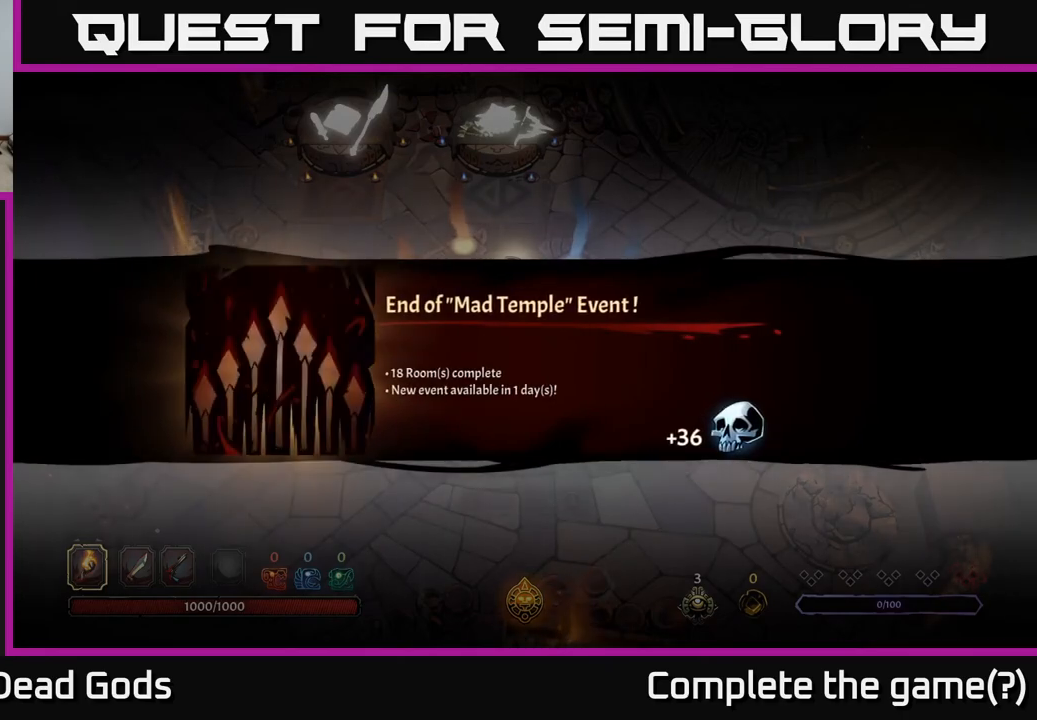
{"buttons": [], "left_stick": "center", "right_stick": "center", "events": []}
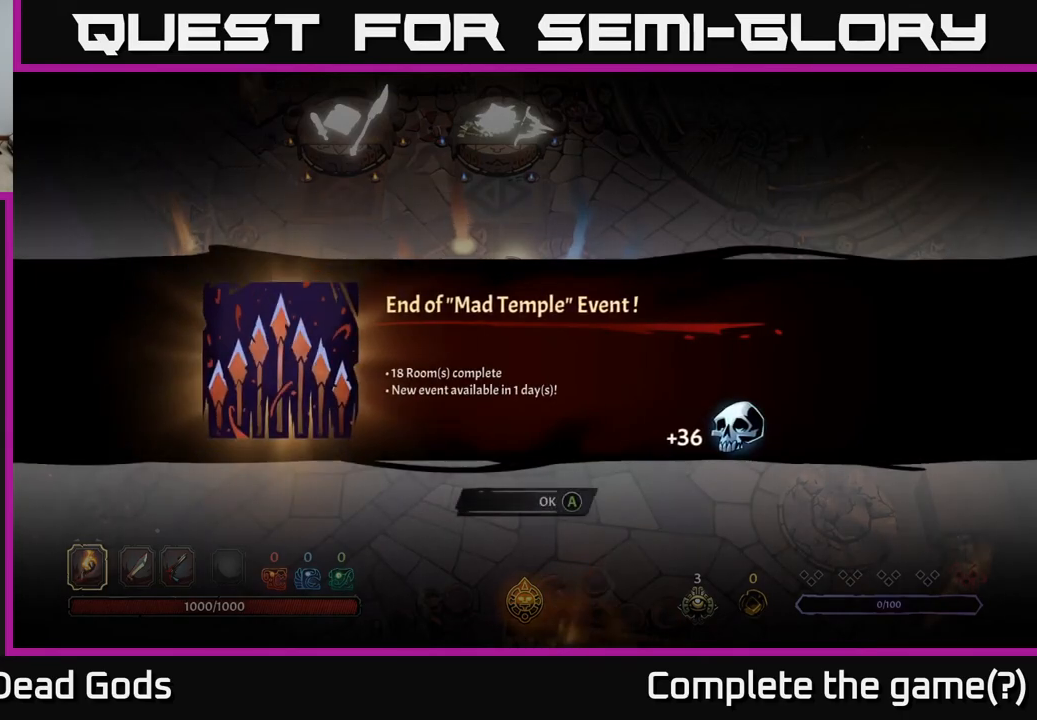
{"buttons": [], "left_stick": "center", "right_stick": "center", "events": []}
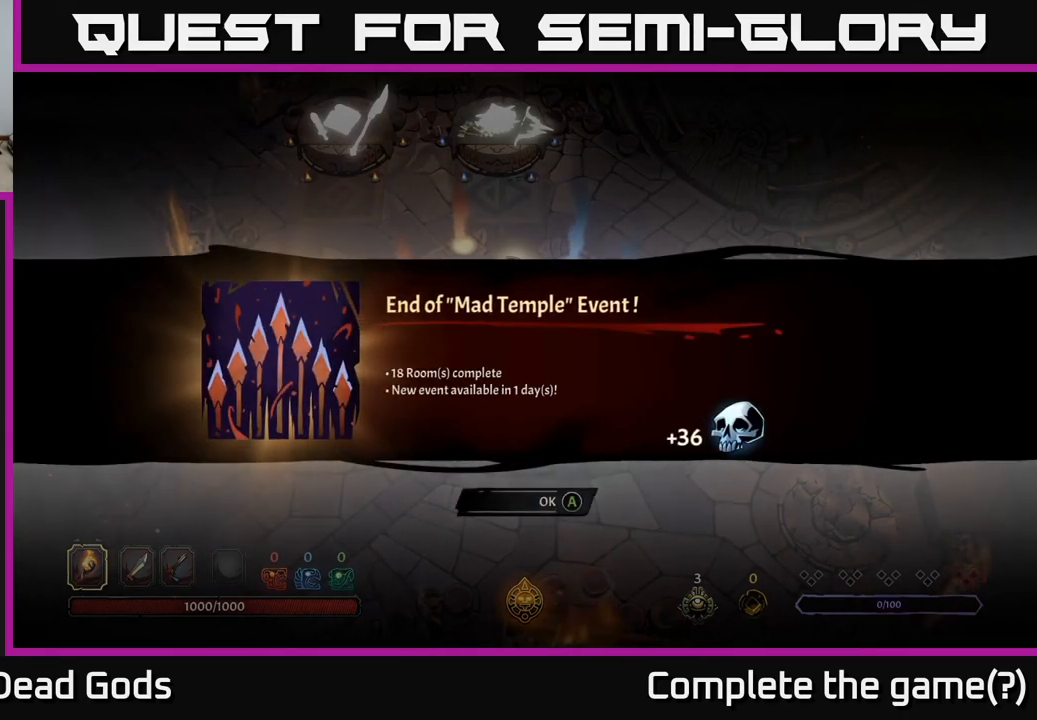
{"buttons": [], "left_stick": "center", "right_stick": "center", "events": []}
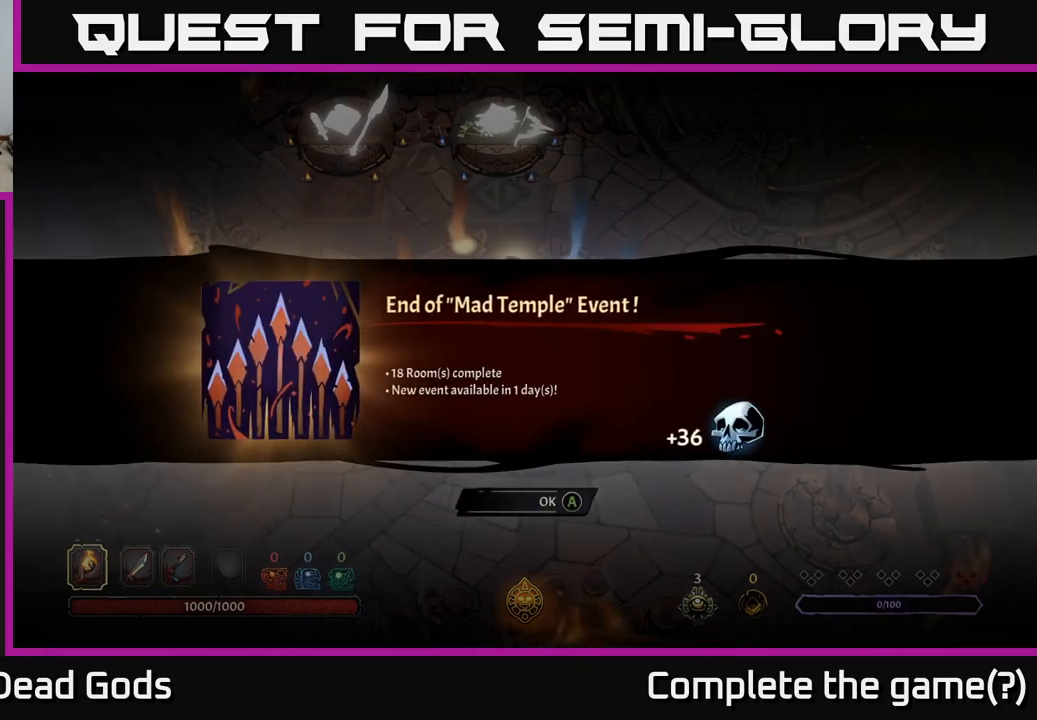
{"buttons": ["A"], "left_stick": "center", "right_stick": "center", "events": [[483, "A", "down"]]}
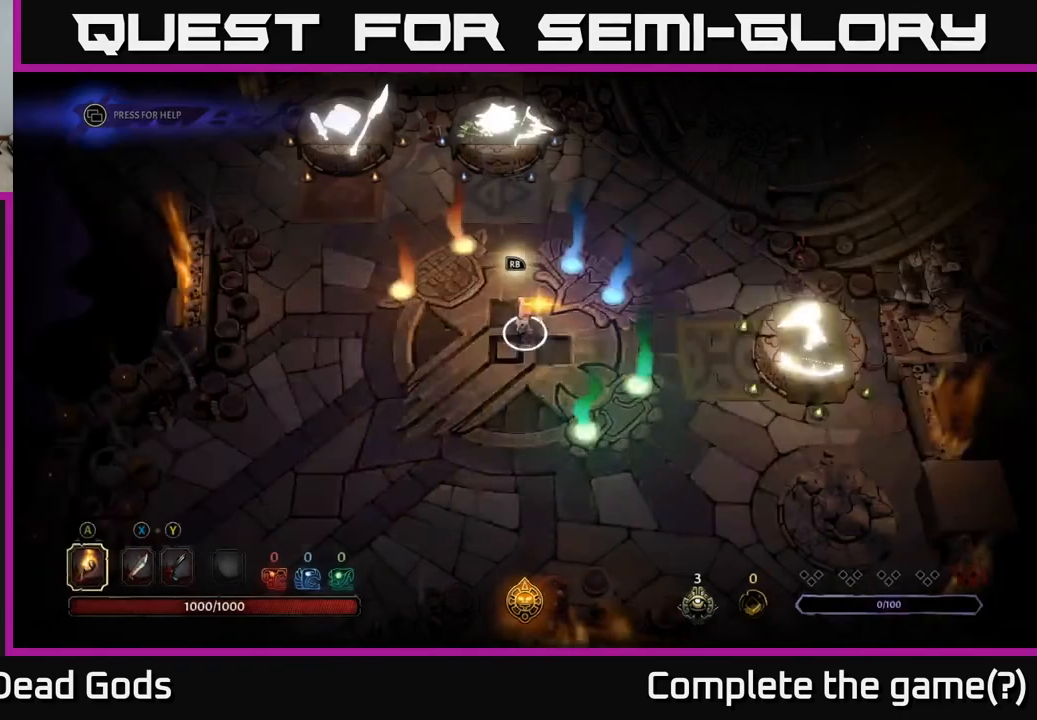
{"buttons": [], "left_stick": "center", "right_stick": "center", "events": [[50, "A", "up"]]}
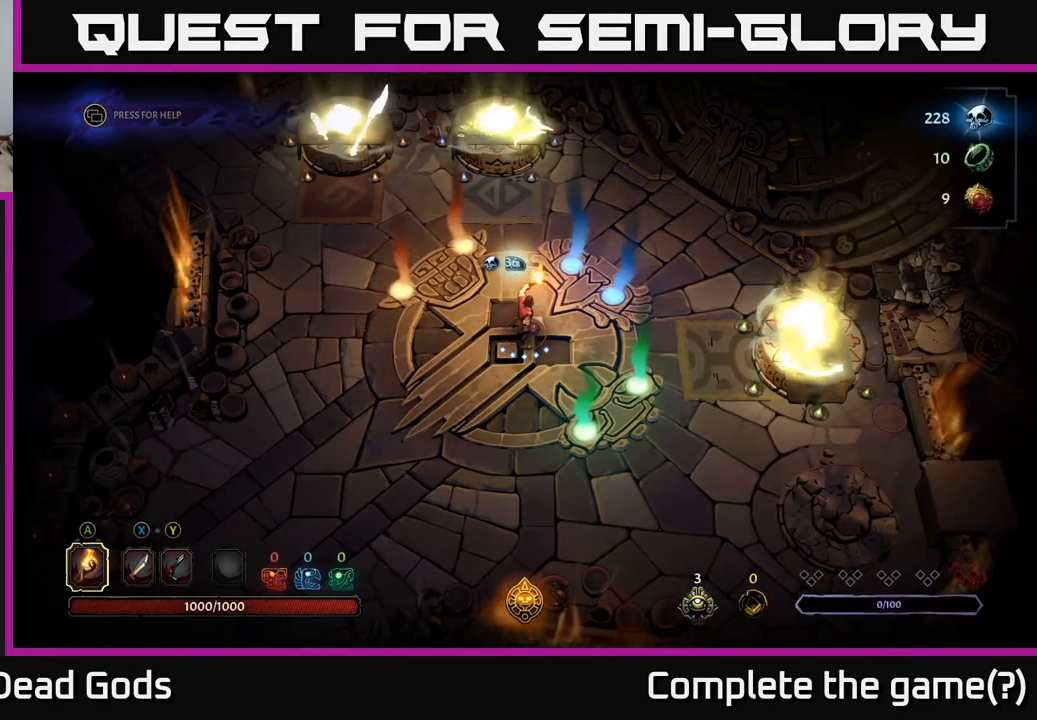
{"buttons": [], "left_stick": "center", "right_stick": "center", "events": []}
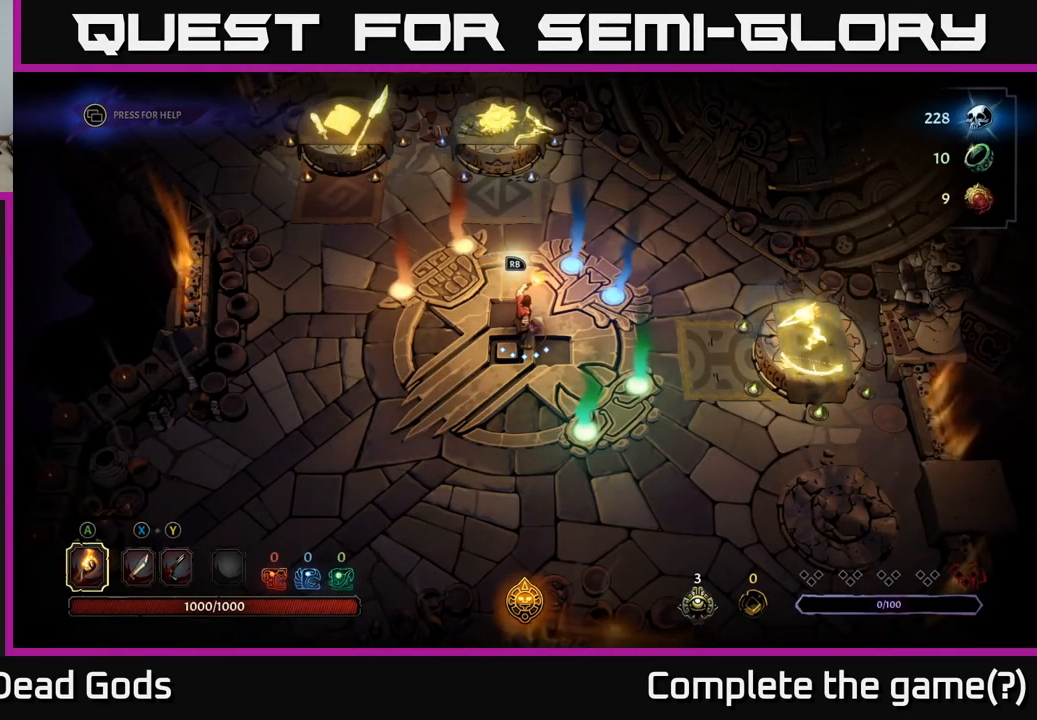
{"buttons": [], "left_stick": "center", "right_stick": "center", "events": []}
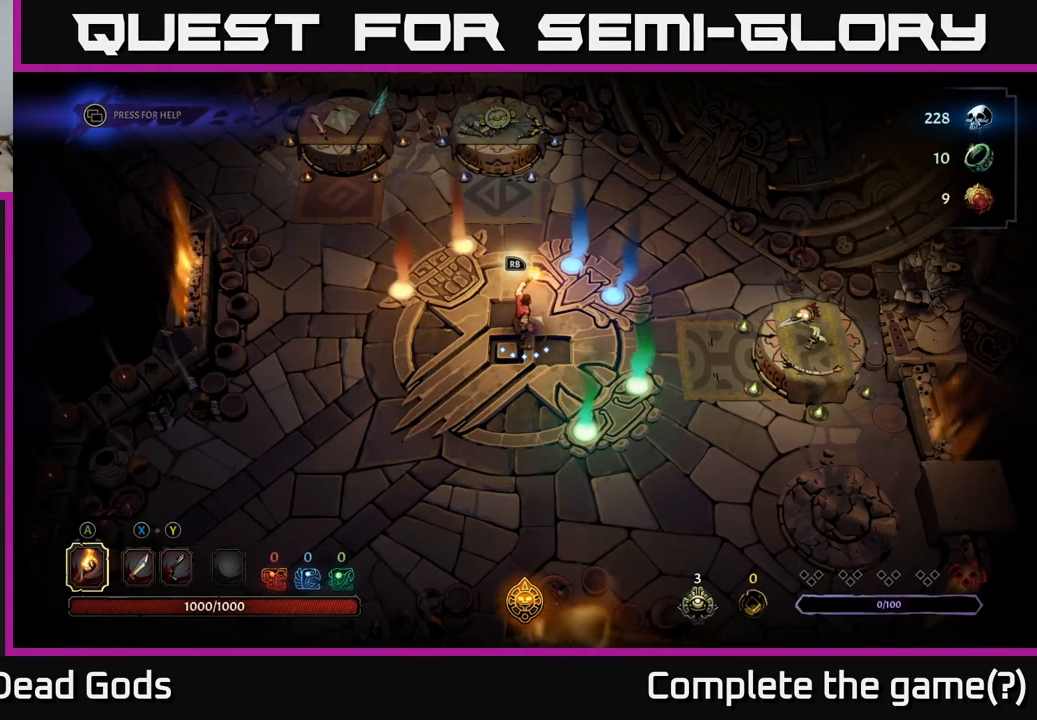
{"buttons": [], "left_stick": "center", "right_stick": "center", "events": [[83, "R1", "down"], [167, "R1", "up"]]}
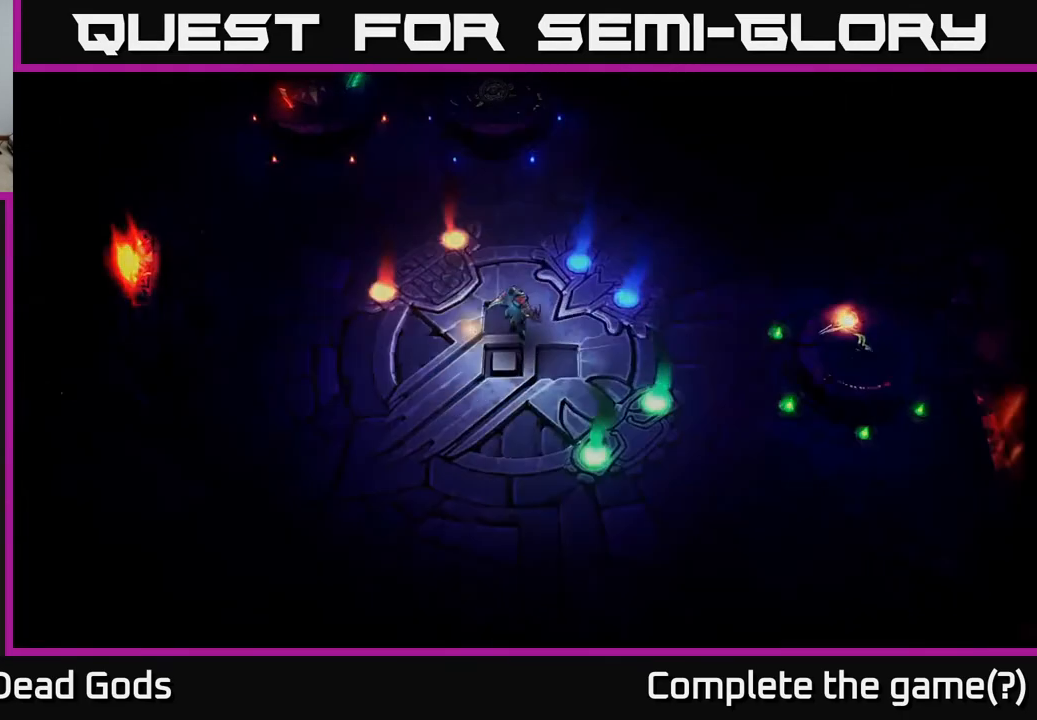
{"buttons": [], "left_stick": "center", "right_stick": "center", "events": []}
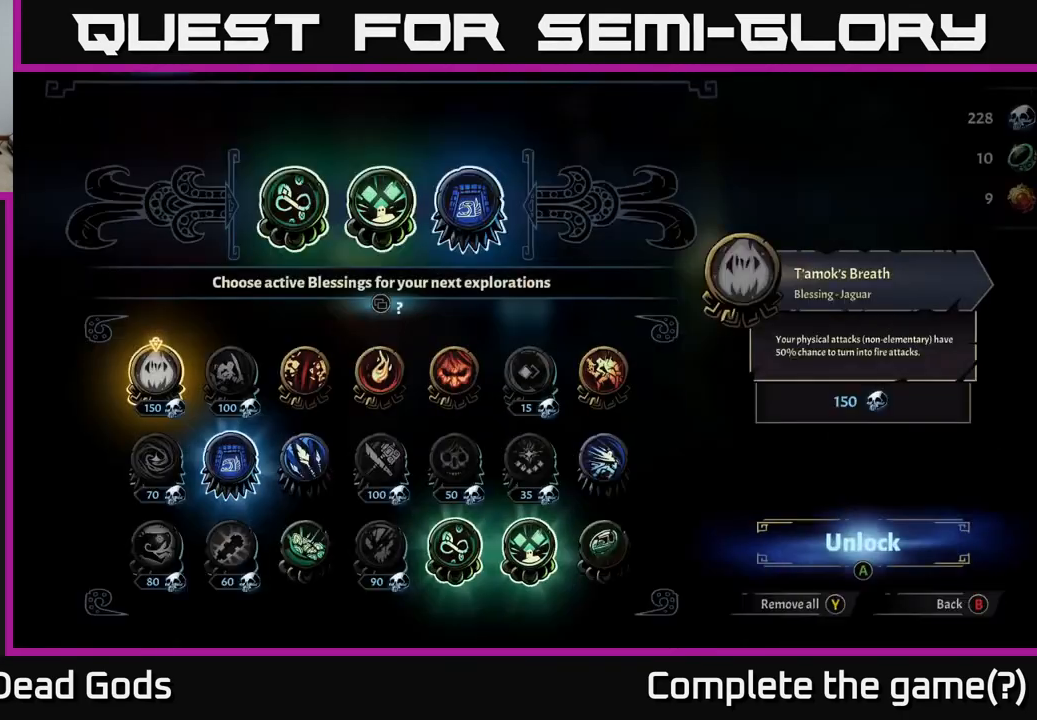
{"buttons": [], "left_stick": "center", "right_stick": "center", "events": []}
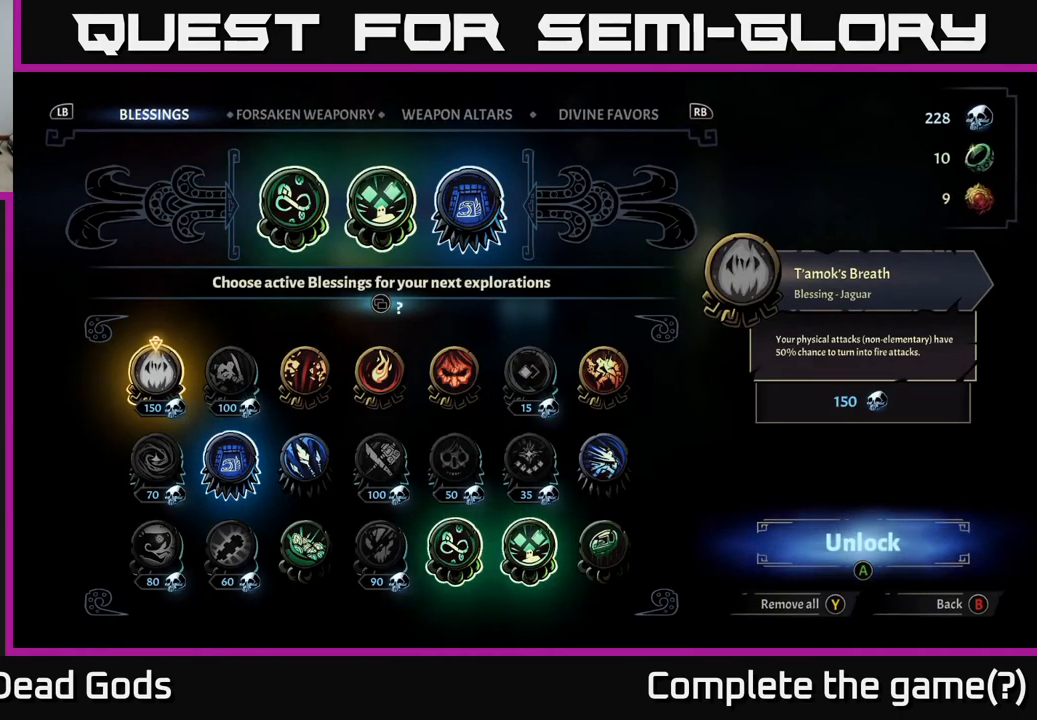
{"buttons": [], "left_stick": "center", "right_stick": "center", "events": [[200, "DPAD_RIGHT", "down"], [283, "DPAD_RIGHT", "up"], [367, "DPAD_RIGHT", "down"], [483, "DPAD_RIGHT", "up"]]}
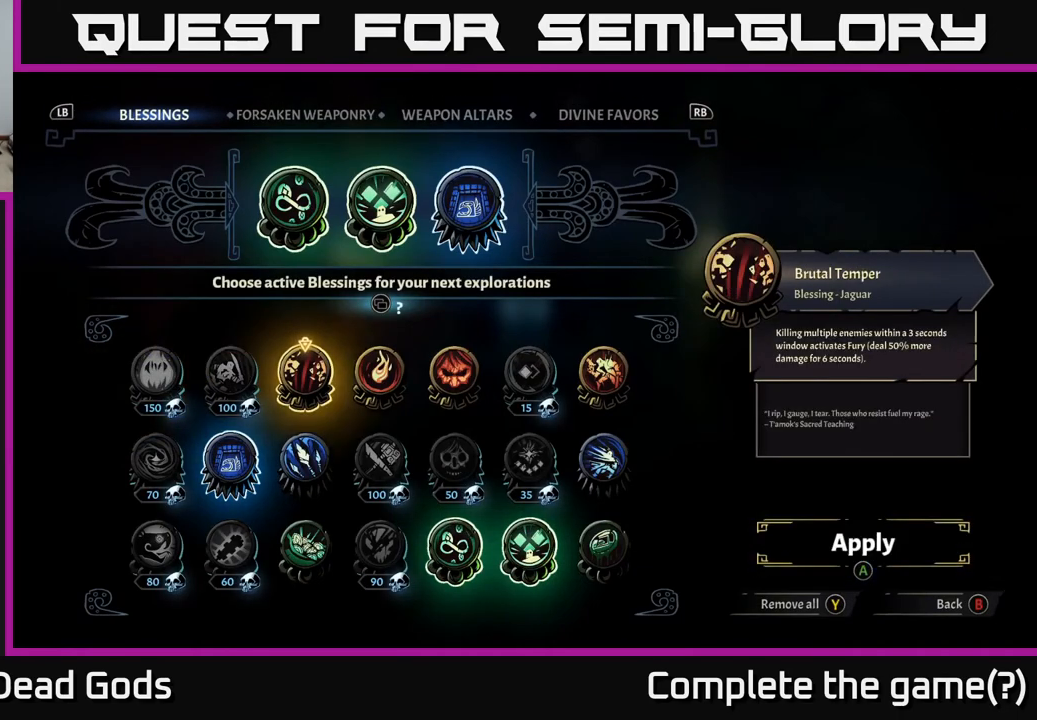
{"buttons": [], "left_stick": "center", "right_stick": "center", "events": [[167, "DPAD_UP", "down"], [283, "DPAD_UP", "up"]]}
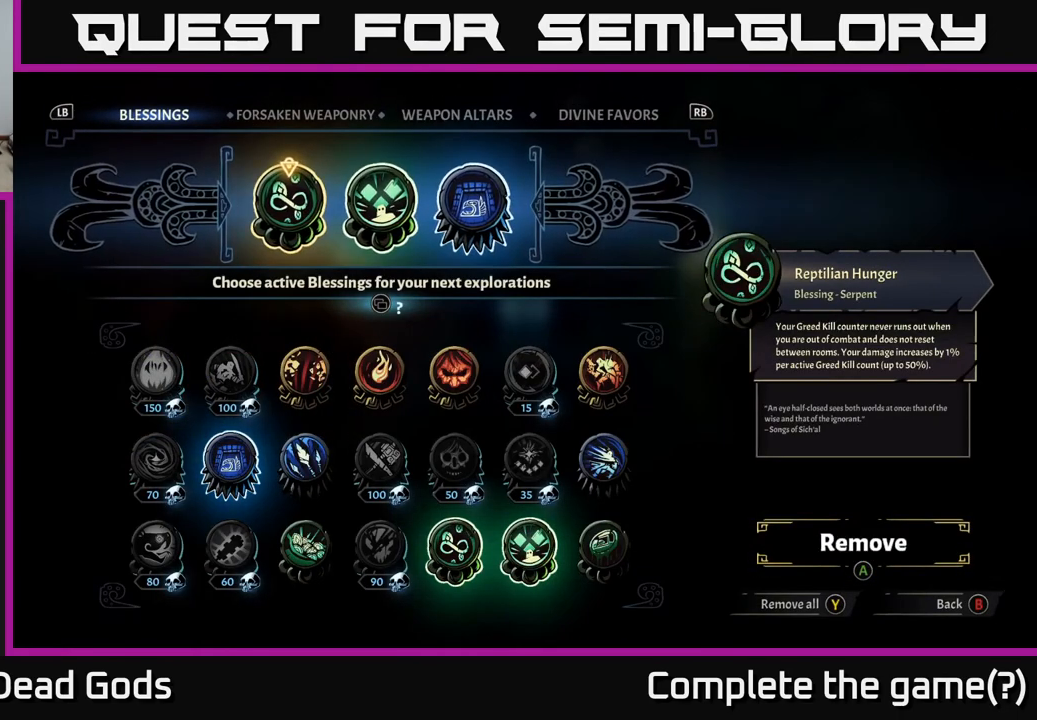
{"buttons": ["R1"], "left_stick": "center", "right_stick": "center", "events": [[100, "R1", "down"], [200, "R1", "up"], [467, "R1", "down"]]}
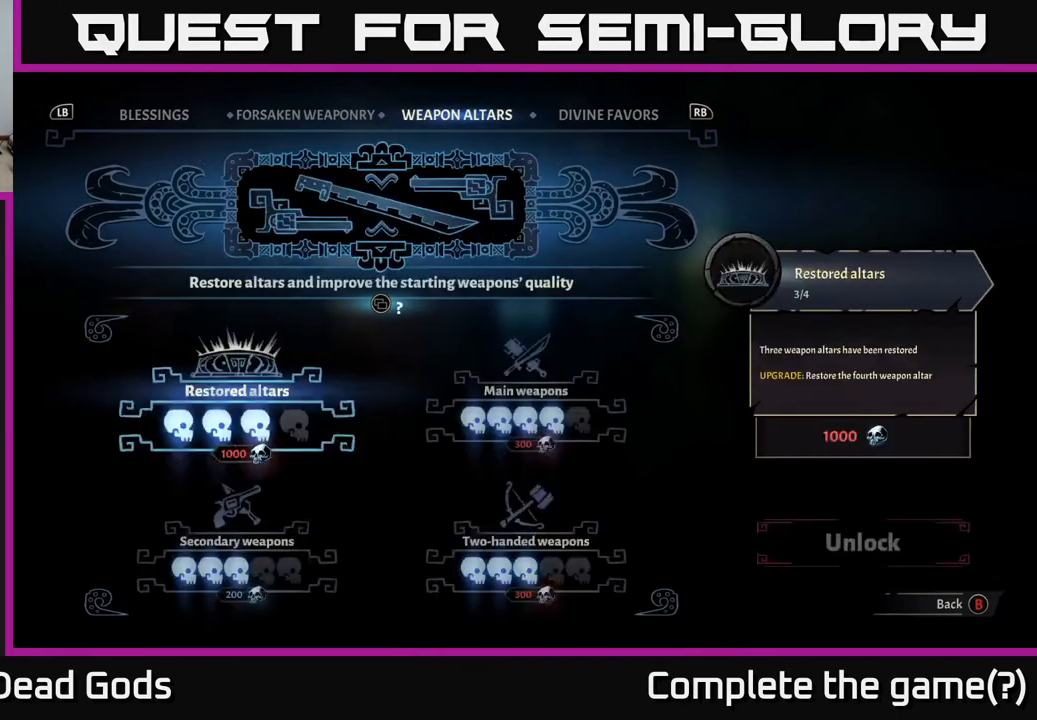
{"buttons": [], "left_stick": "center", "right_stick": "center", "events": [[167, "R1", "up"]]}
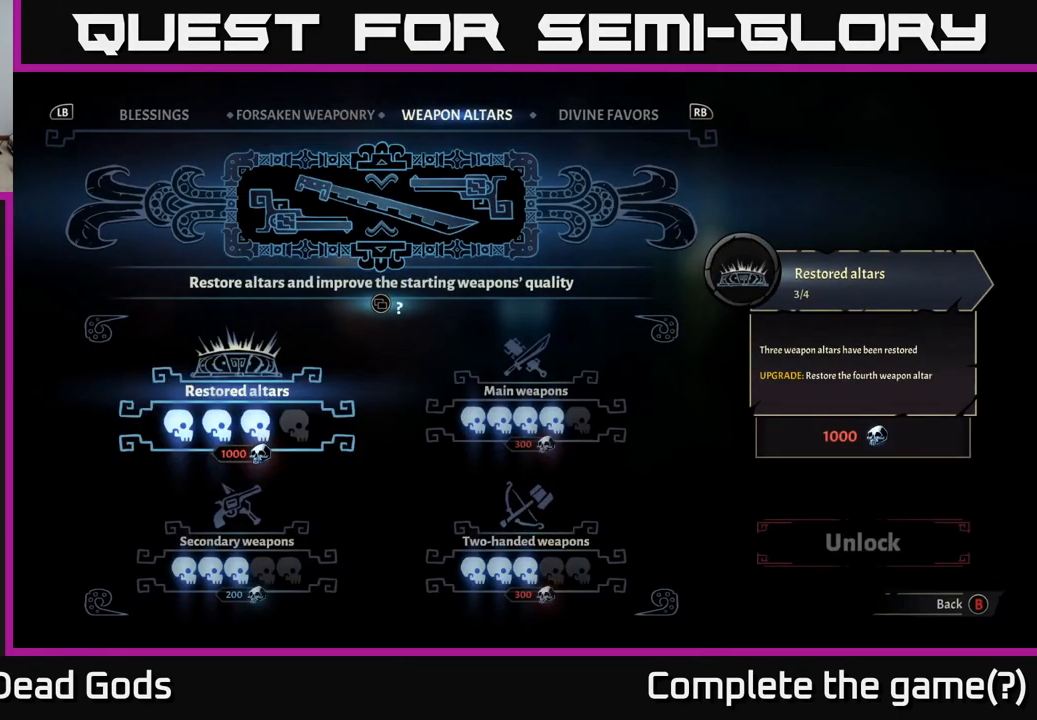
{"buttons": [], "left_stick": "center", "right_stick": "center", "events": []}
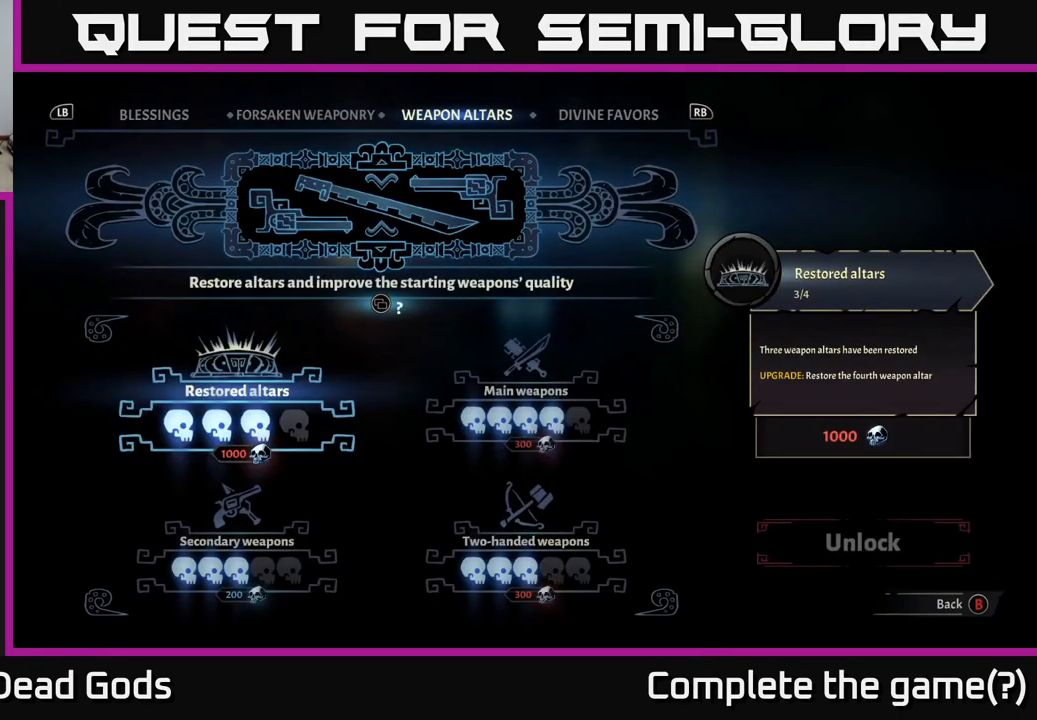
{"buttons": [], "left_stick": "center", "right_stick": "center", "events": [[67, "DPAD_DOWN", "down"], [167, "DPAD_DOWN", "up"], [317, "DPAD_DOWN", "down"], [400, "DPAD_DOWN", "up"]]}
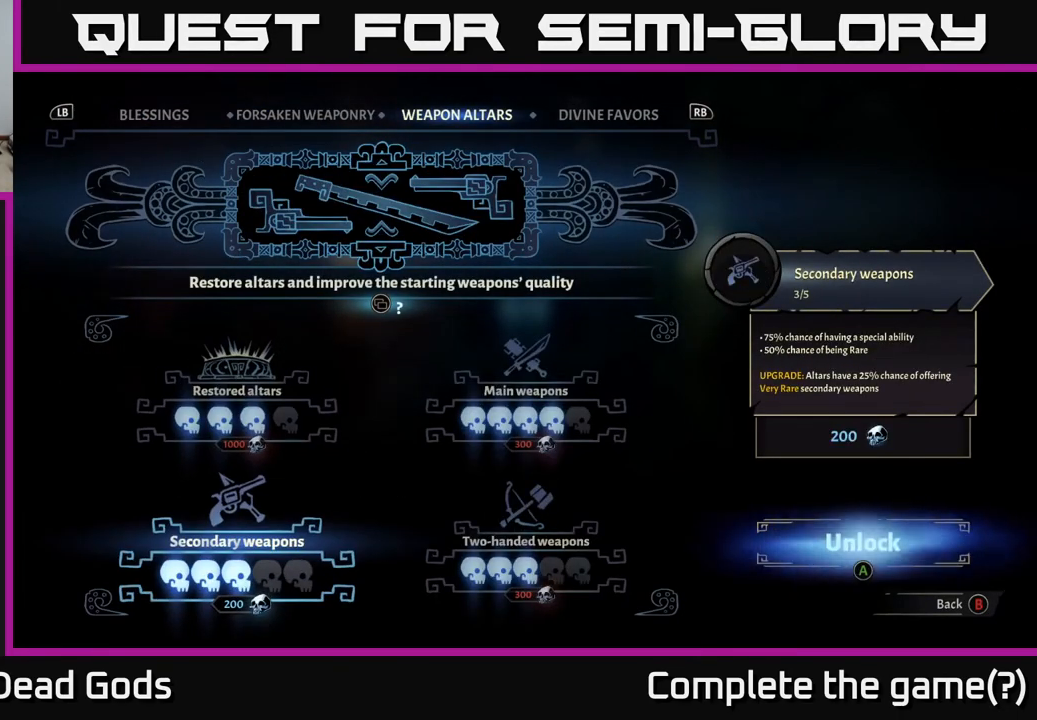
{"buttons": [], "left_stick": "center", "right_stick": "center", "events": []}
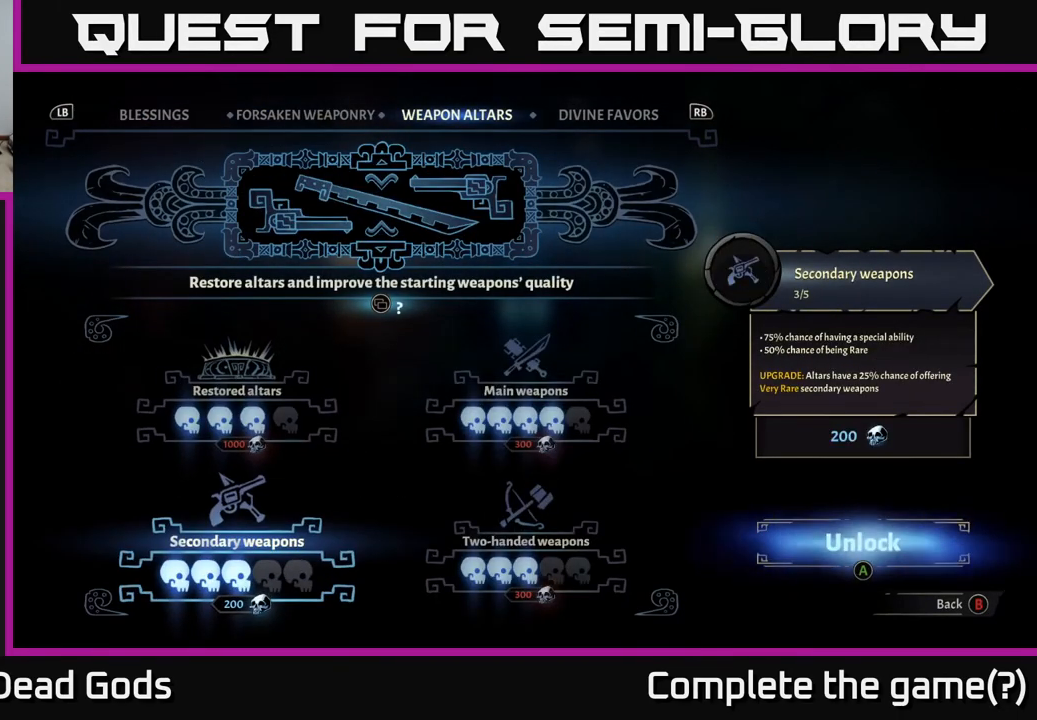
{"buttons": ["DPAD_DOWN"], "left_stick": "center", "right_stick": "center", "events": [[250, "DPAD_UP", "down"], [333, "DPAD_UP", "up"], [467, "DPAD_DOWN", "down"]]}
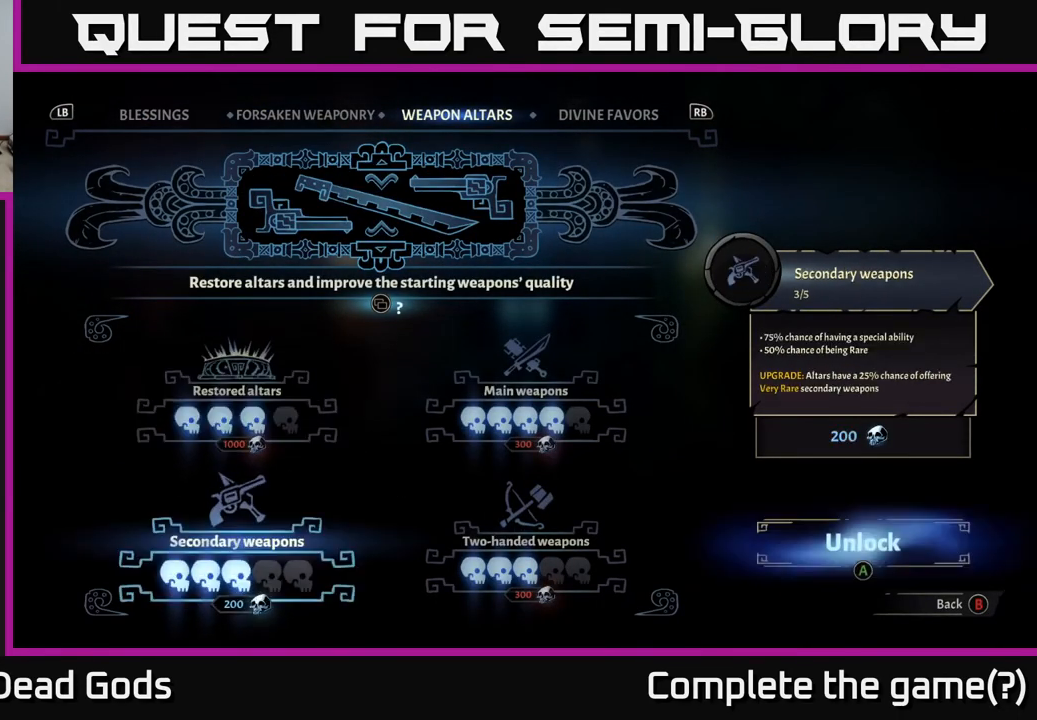
{"buttons": [], "left_stick": "center", "right_stick": "center", "events": [[83, "DPAD_DOWN", "up"], [167, "A", "down"], [233, "A", "up"]]}